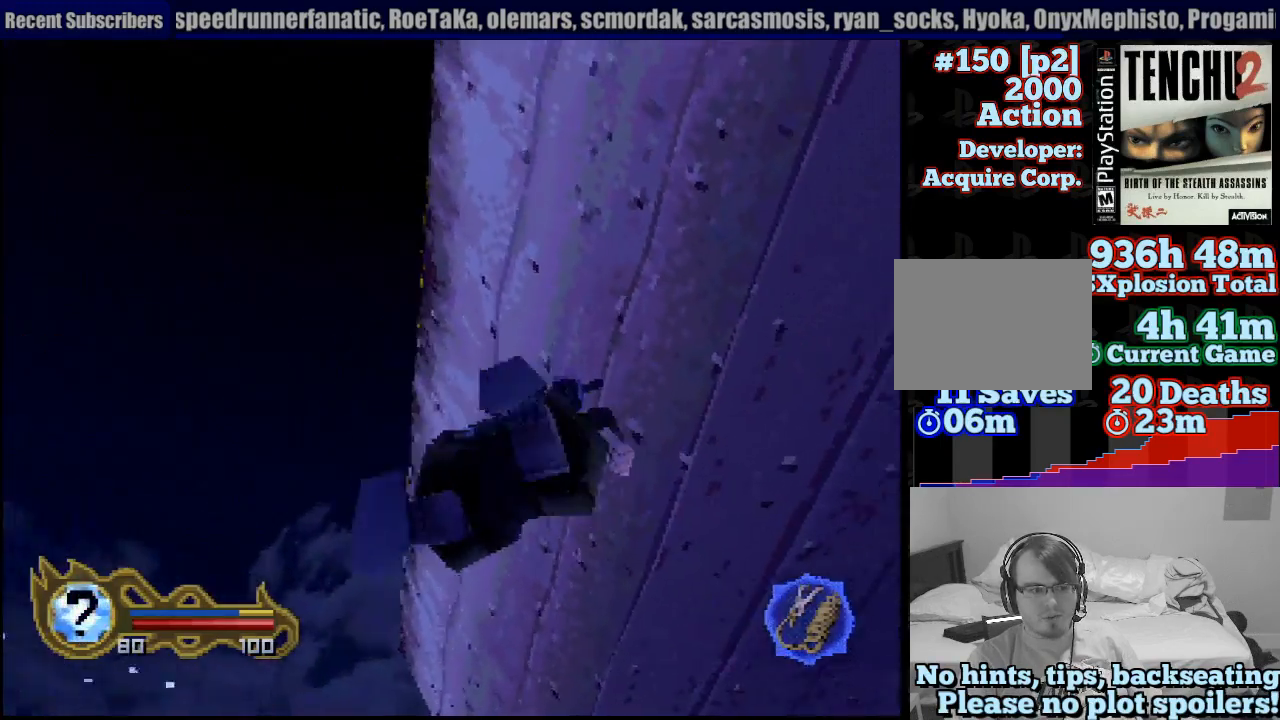
Gameplay with a controller (PlayStation layout); each line is a JSON object with the inputs held at the frame after it (dt_ms = milliseconds from this image to that frame). "button_events" lists button changes between this image and that frame as [ms after this image, input, new state], when the widget could be followed in between (sticks are given only as held states). Not read: L3 R3 SELECT START.
{"dt_ms": 500, "buttons": [], "left_stick": "down-left", "right_stick": "center", "button_events": [[50, "CROSS", "down"], [150, "CROSS", "up"], [233, "CROSS", "down"], [350, "CROSS", "up"], [450, "CROSS", "down"], [500, "CROSS", "up"]]}
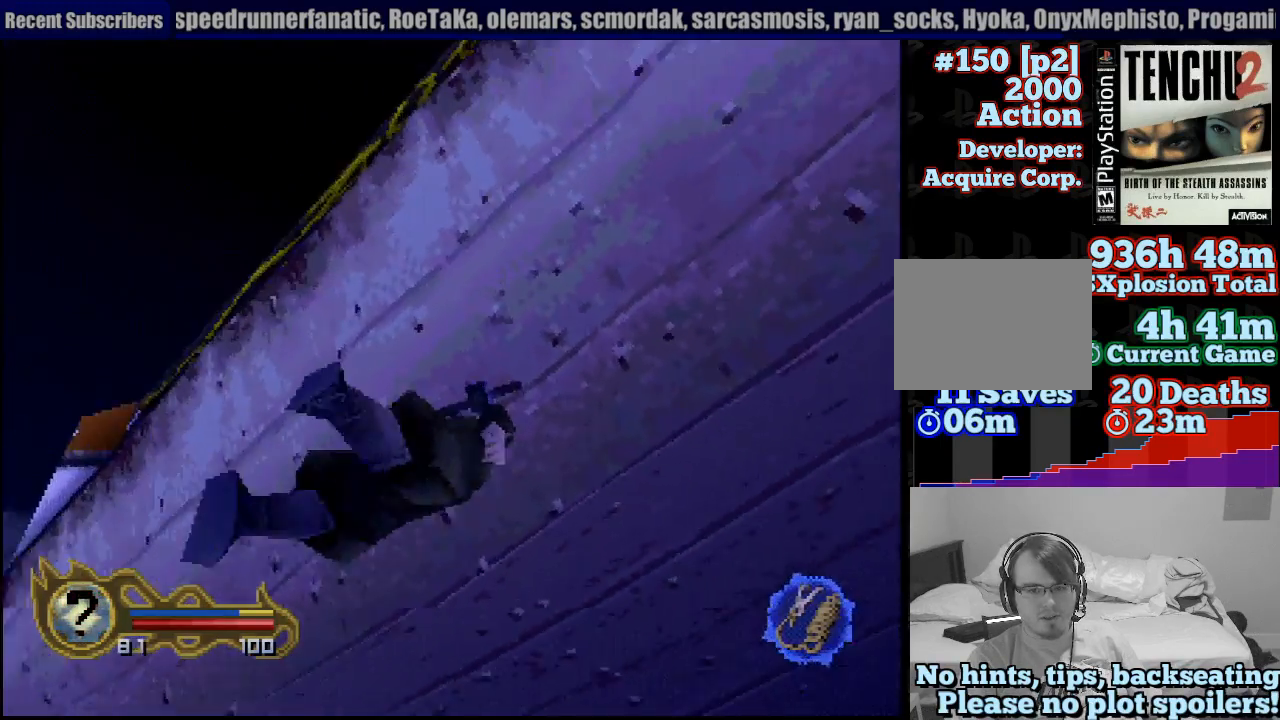
{"dt_ms": 500, "buttons": ["CROSS"], "left_stick": "left", "right_stick": "center", "button_events": [[400, "CROSS", "down"]]}
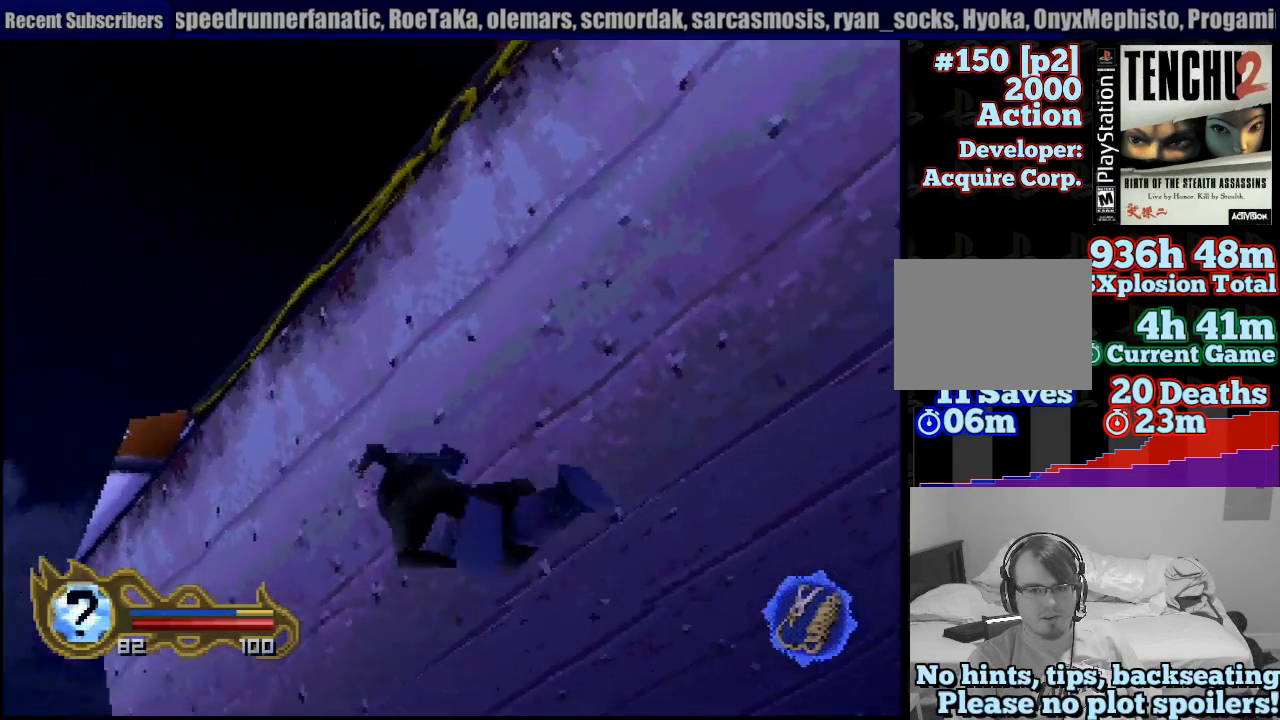
{"dt_ms": 500, "buttons": ["CROSS"], "left_stick": "left", "right_stick": "center", "button_events": [[17, "CROSS", "up"], [100, "CROSS", "down"], [167, "CROSS", "up"], [283, "CROSS", "down"], [383, "CROSS", "up"], [467, "CROSS", "down"]]}
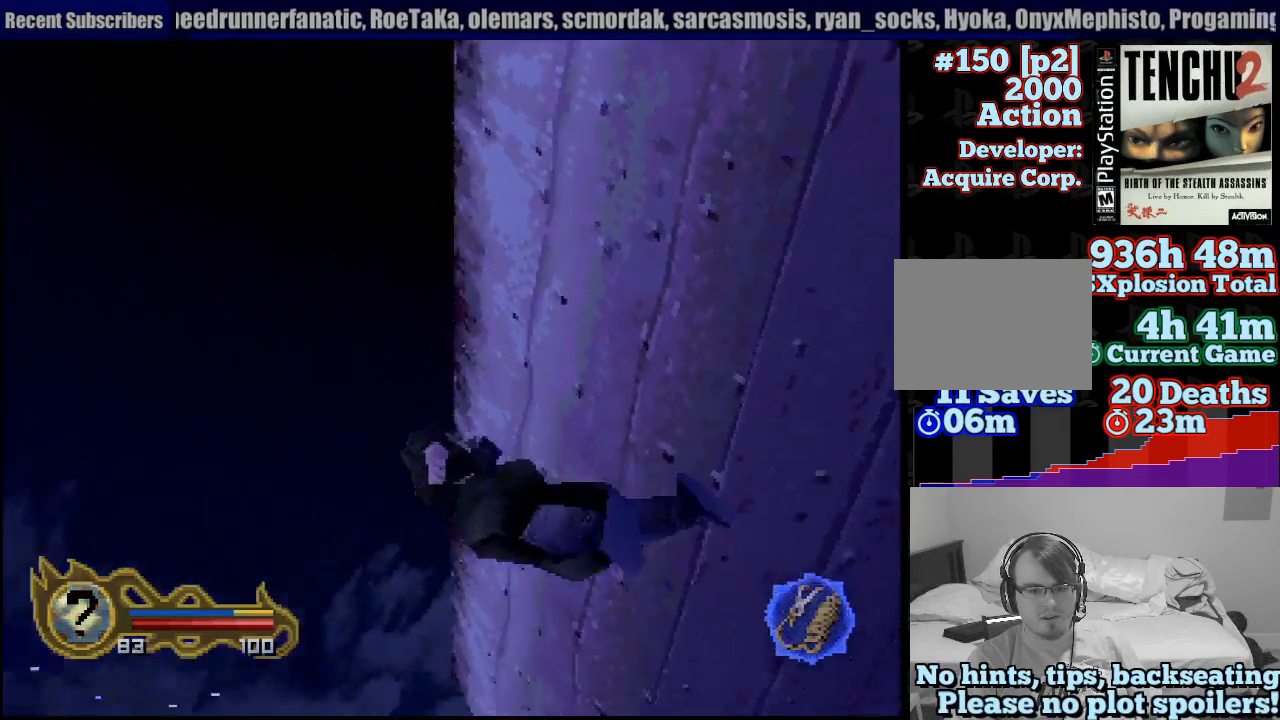
{"dt_ms": 500, "buttons": ["CROSS"], "left_stick": "center", "right_stick": "center", "button_events": [[67, "CROSS", "up"], [150, "CROSS", "down"], [250, "CROSS", "up"], [317, "CROSS", "down"], [417, "CROSS", "up"], [483, "CROSS", "down"]]}
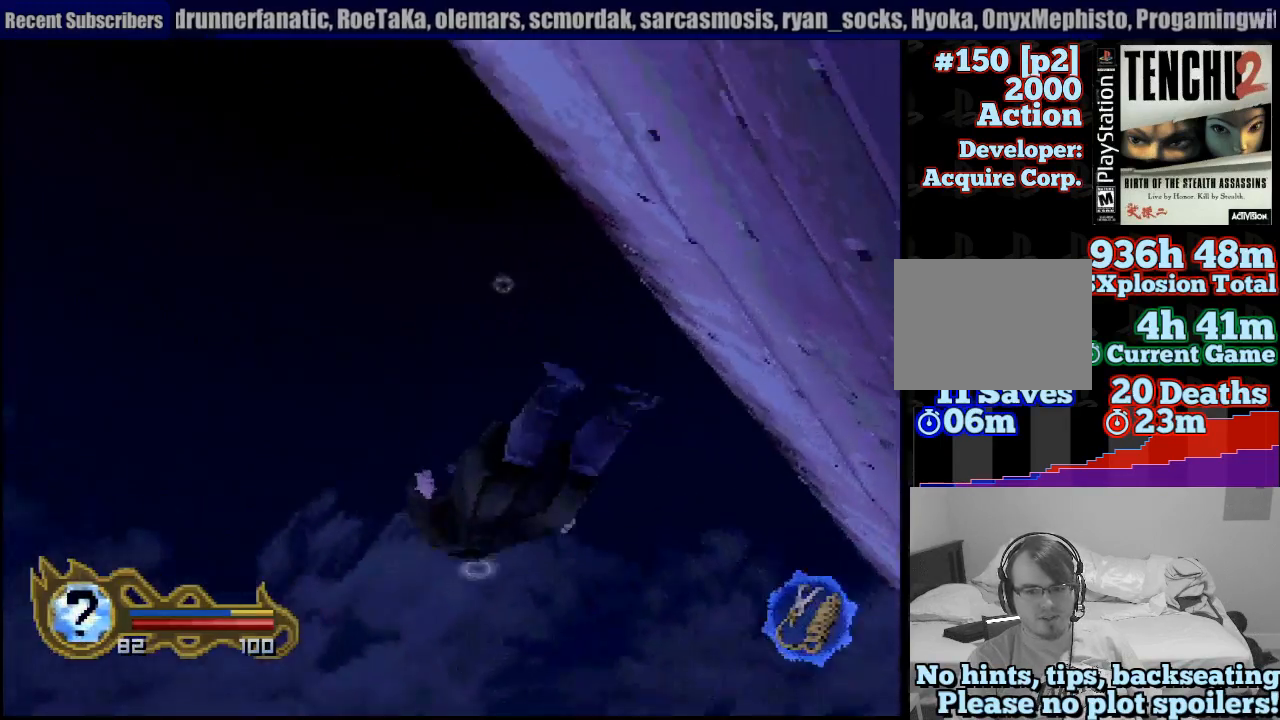
{"dt_ms": 500, "buttons": [], "left_stick": "up-right", "right_stick": "center", "button_events": [[100, "CROSS", "up"]]}
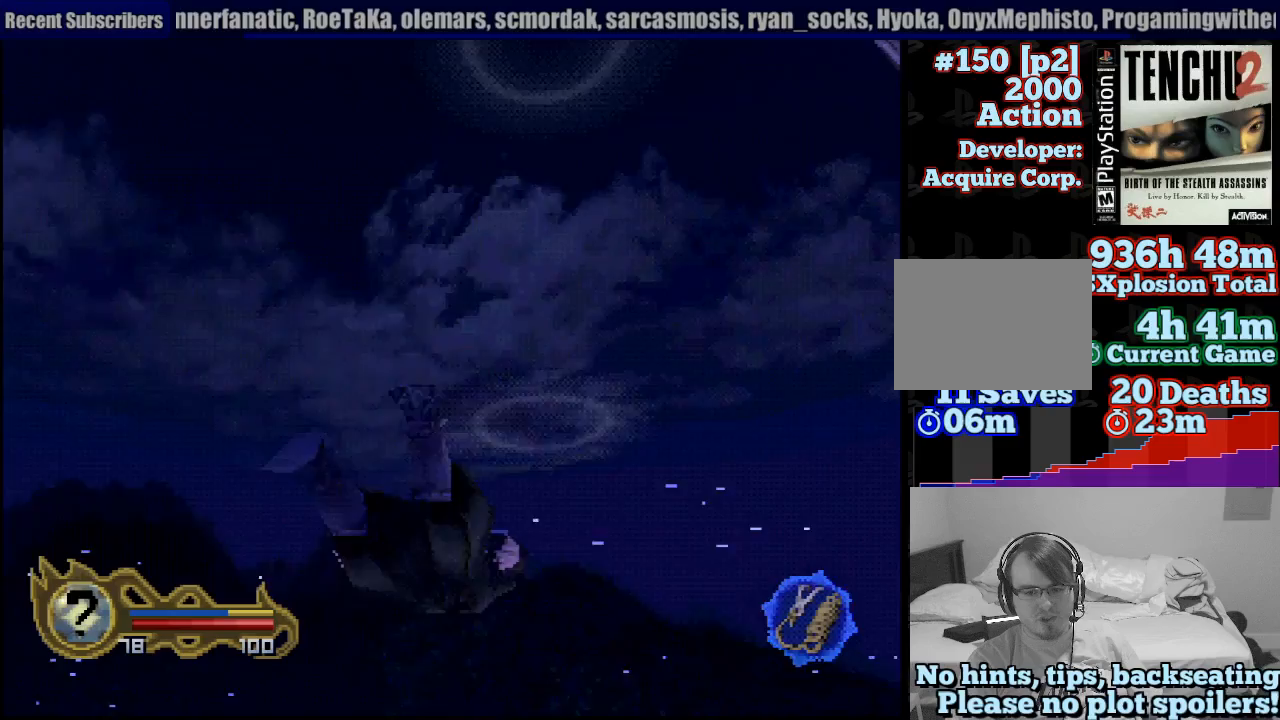
{"dt_ms": 500, "buttons": [], "left_stick": "down-right", "right_stick": "center", "button_events": []}
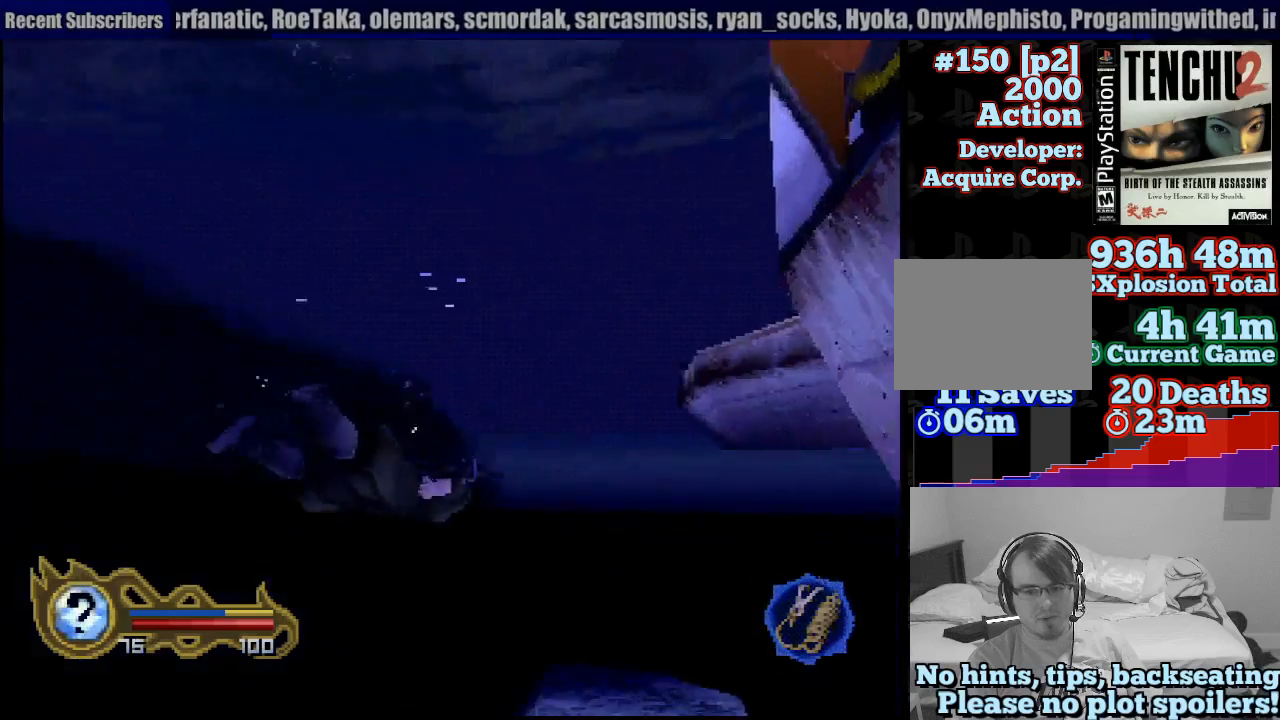
{"dt_ms": 500, "buttons": ["CROSS"], "left_stick": "down", "right_stick": "center", "button_events": [[300, "CROSS", "down"], [400, "CROSS", "up"], [483, "CROSS", "down"]]}
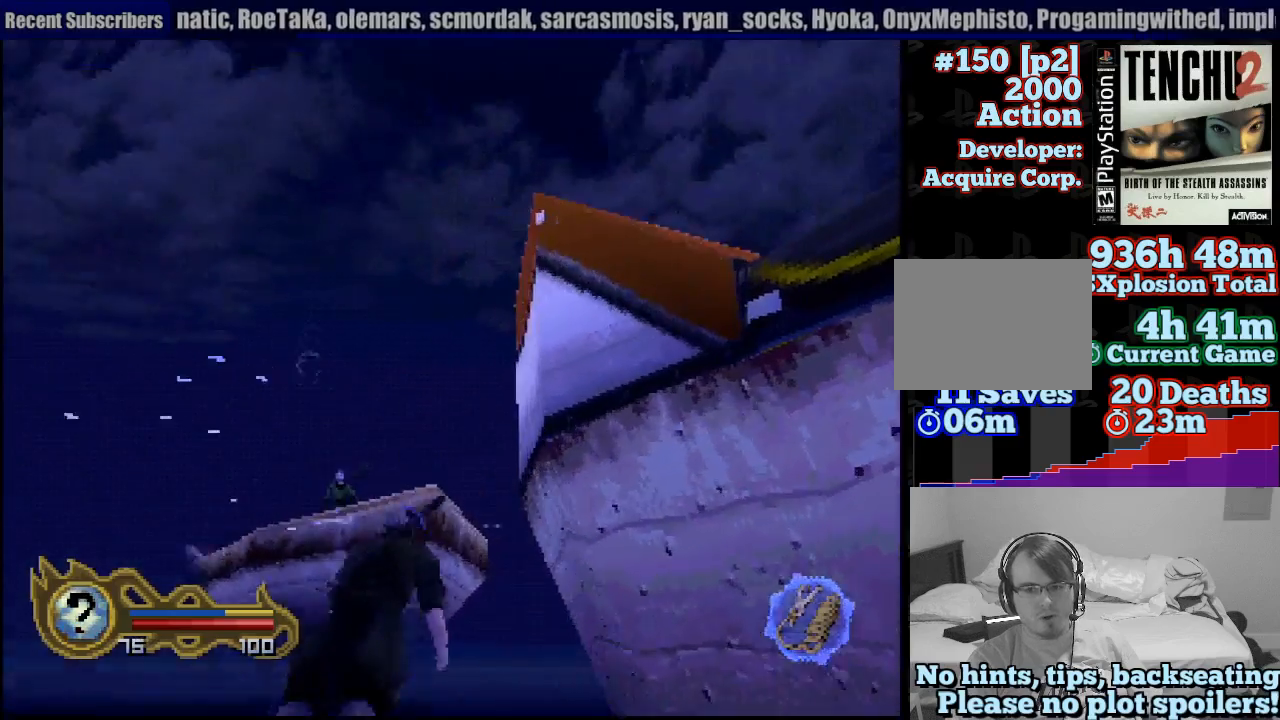
{"dt_ms": 500, "buttons": [], "left_stick": "down-right", "right_stick": "center", "button_events": [[117, "CROSS", "up"], [167, "CROSS", "down"], [300, "CROSS", "up"], [400, "CROSS", "down"], [467, "CROSS", "up"]]}
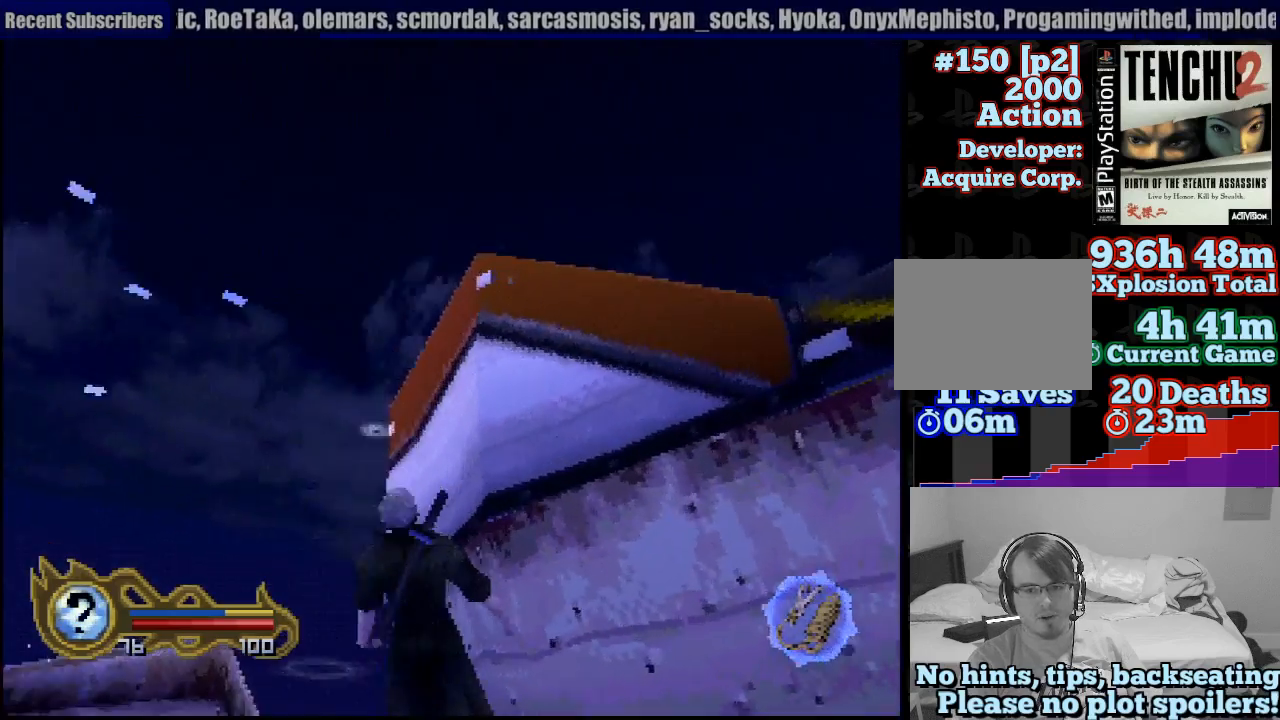
{"dt_ms": 500, "buttons": [], "left_stick": "down-right", "right_stick": "center", "button_events": [[83, "CROSS", "down"], [233, "CROSS", "up"]]}
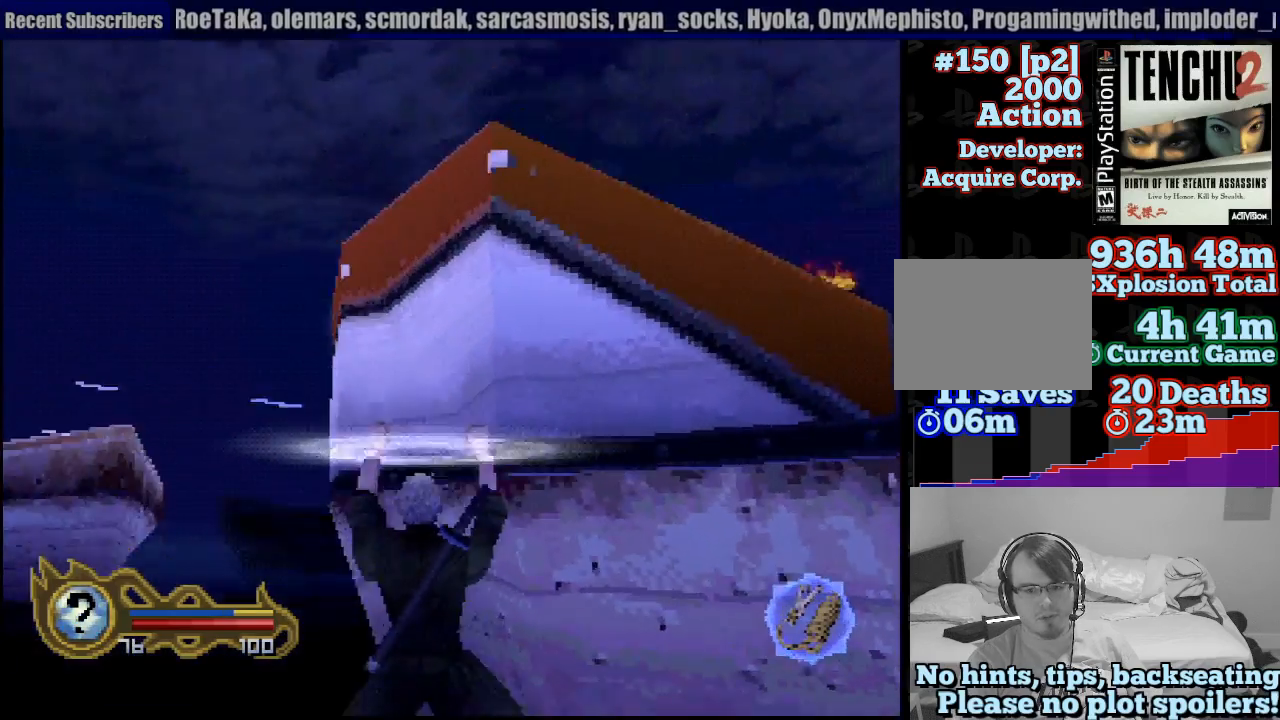
{"dt_ms": 500, "buttons": [], "left_stick": "down-right", "right_stick": "center", "button_events": []}
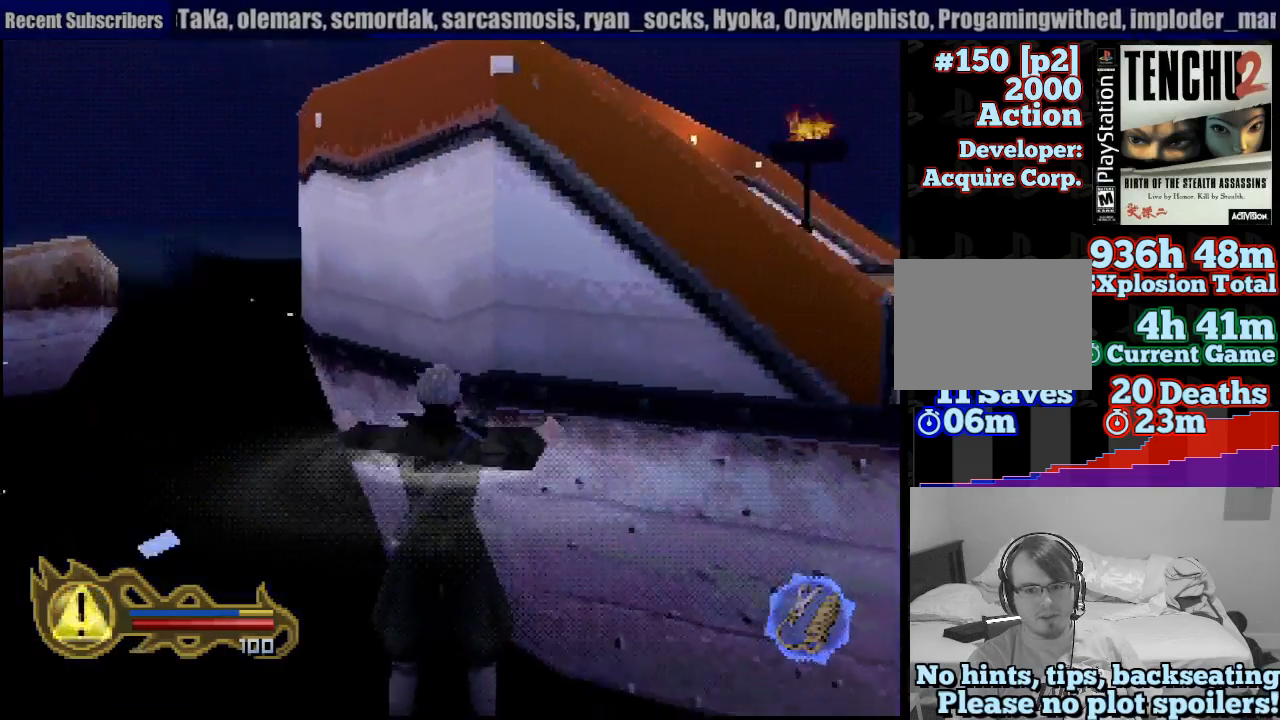
{"dt_ms": 500, "buttons": [], "left_stick": "down-right", "right_stick": "center", "button_events": []}
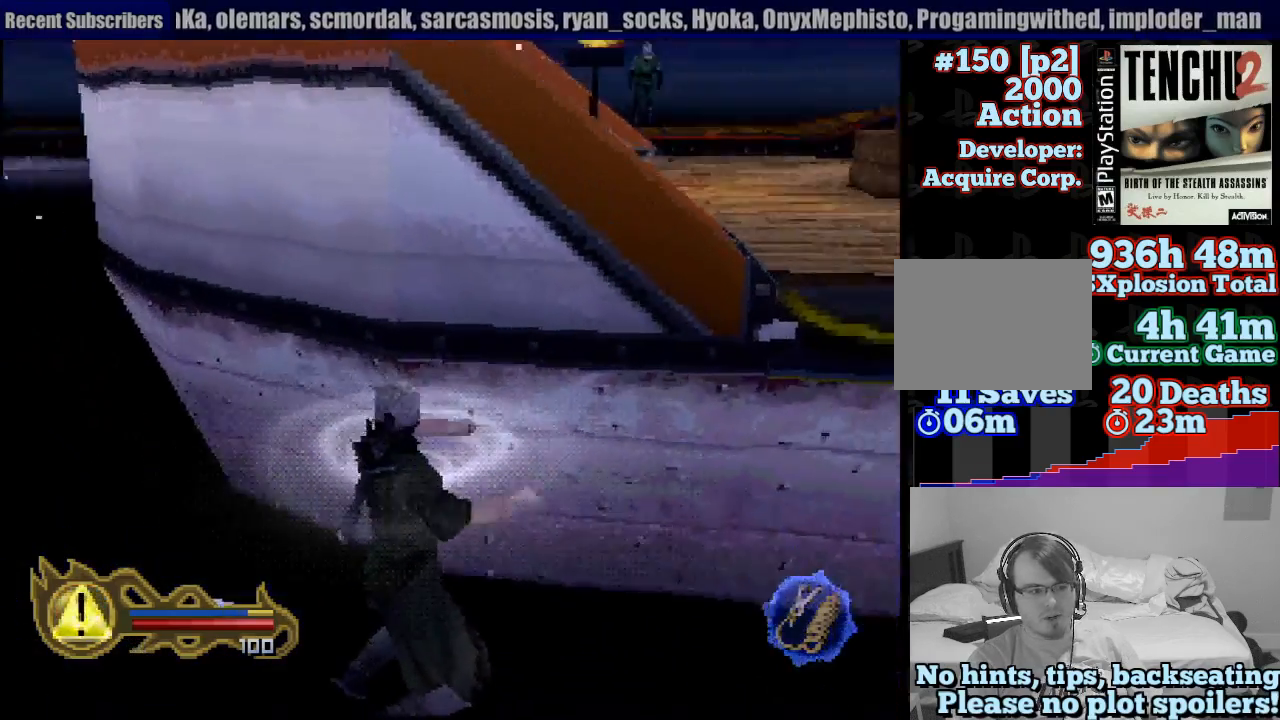
{"dt_ms": 500, "buttons": [], "left_stick": "up-right", "right_stick": "center", "button_events": []}
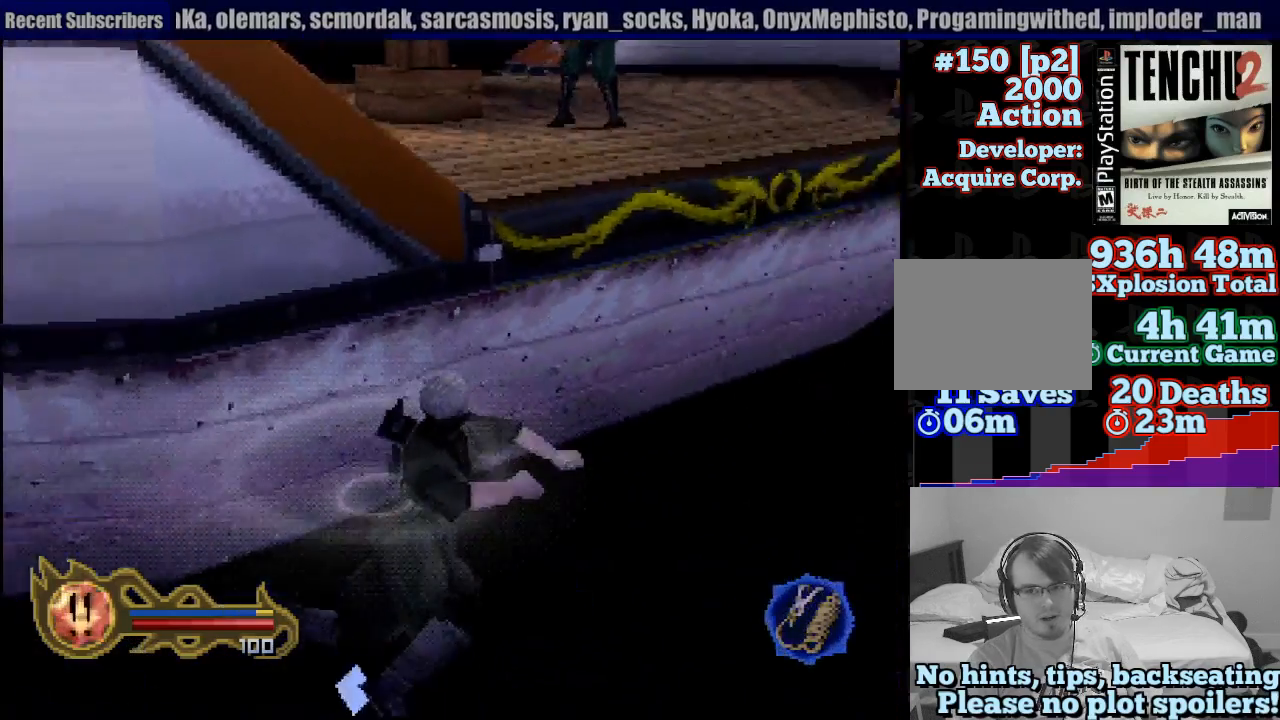
{"dt_ms": 500, "buttons": [], "left_stick": "up-left", "right_stick": "center", "button_events": []}
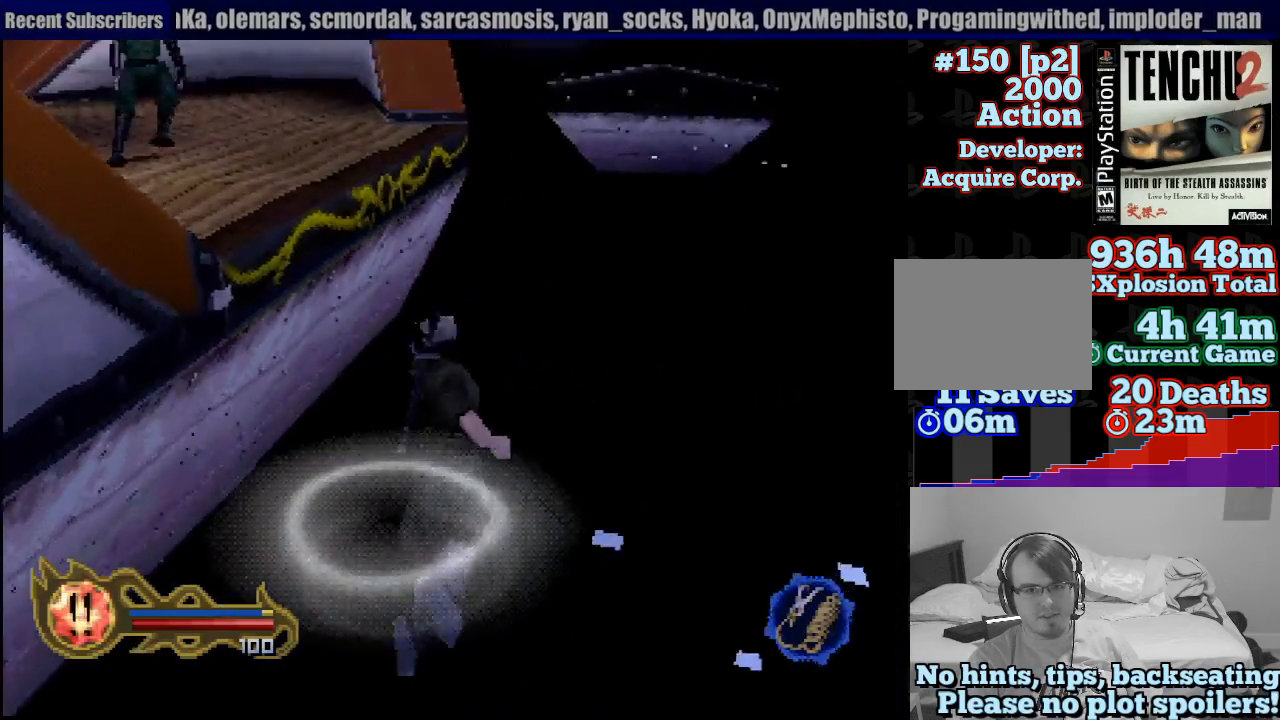
{"dt_ms": 500, "buttons": [], "left_stick": "up", "right_stick": "center", "button_events": []}
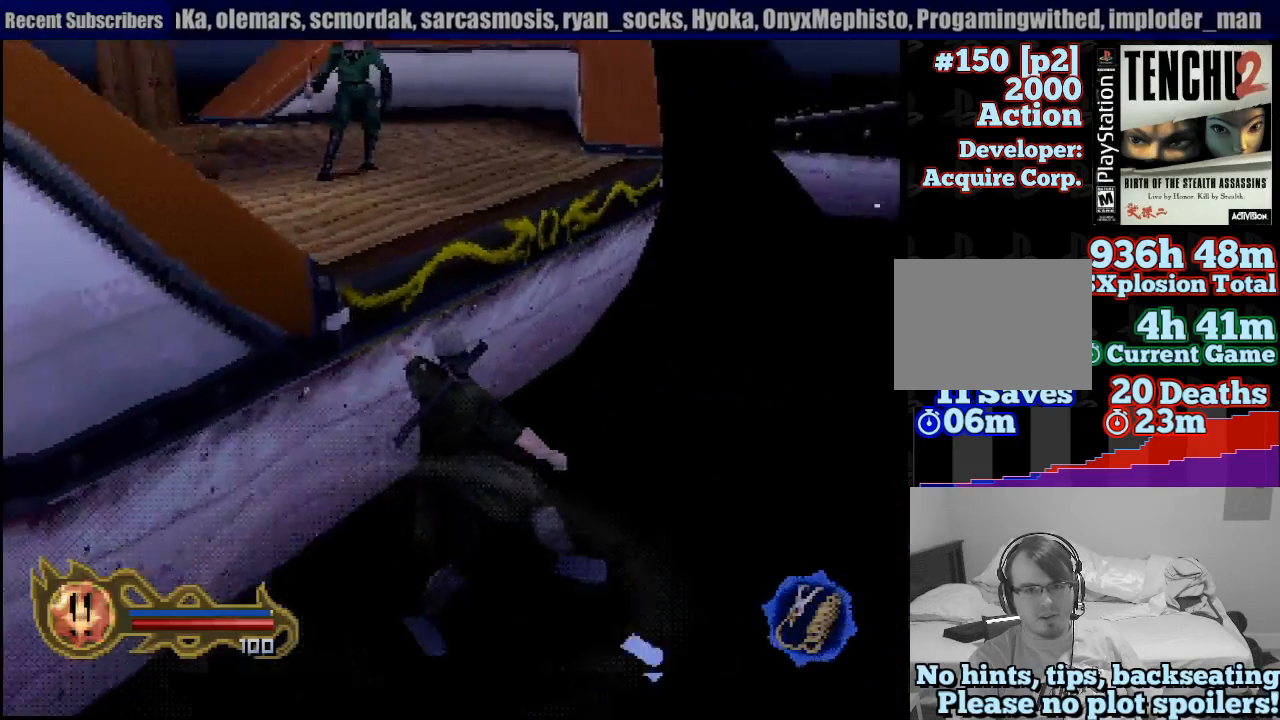
{"dt_ms": 500, "buttons": [], "left_stick": "up", "right_stick": "center", "button_events": []}
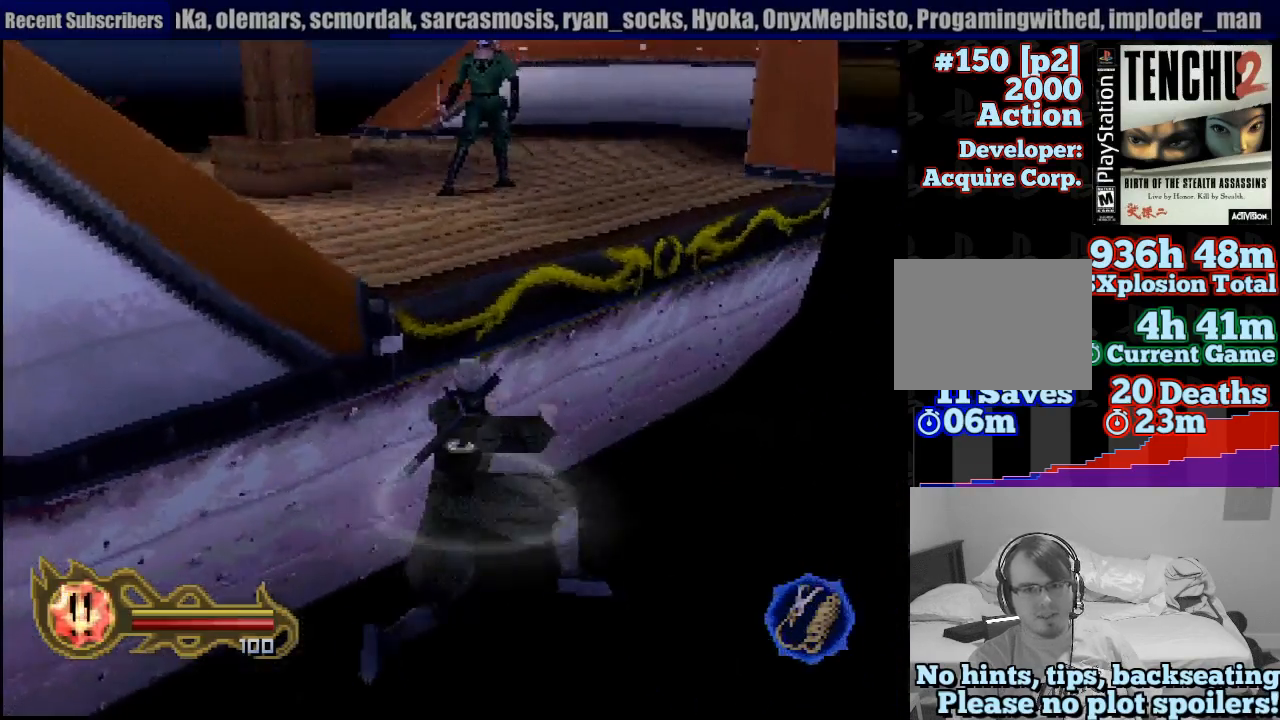
{"dt_ms": 500, "buttons": [], "left_stick": "up", "right_stick": "center", "button_events": []}
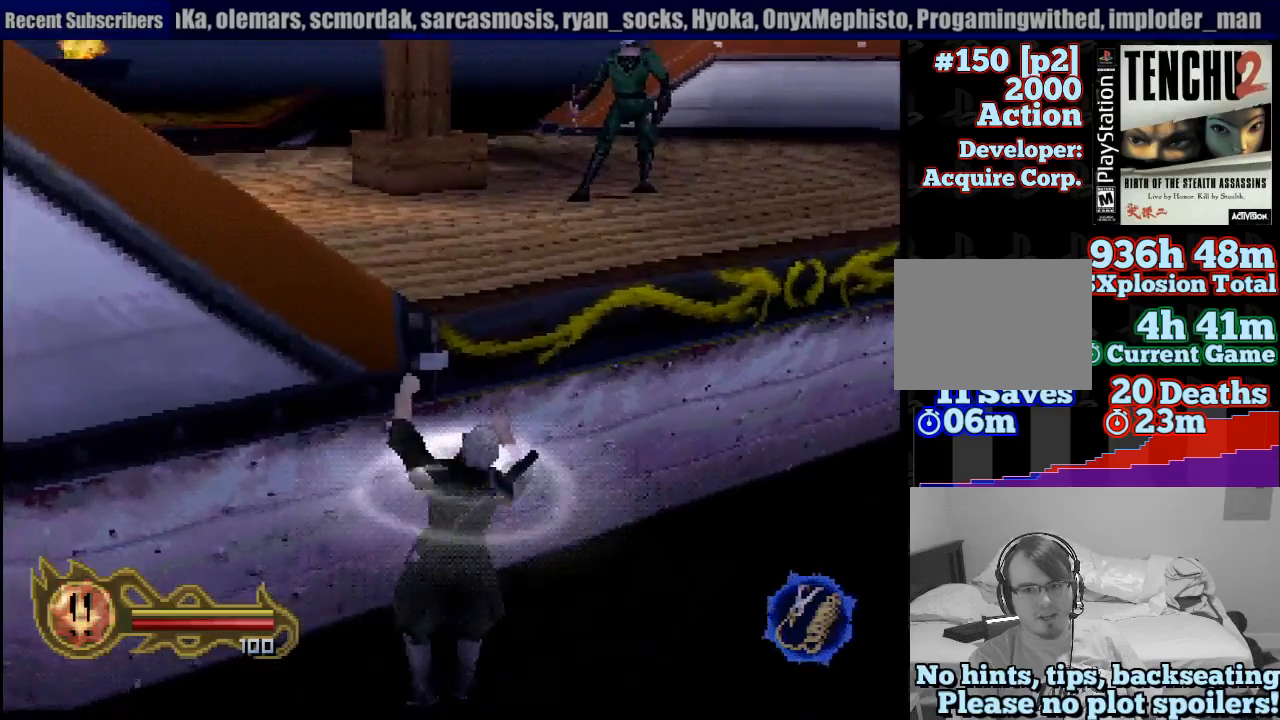
{"dt_ms": 500, "buttons": [], "left_stick": "up", "right_stick": "center", "button_events": []}
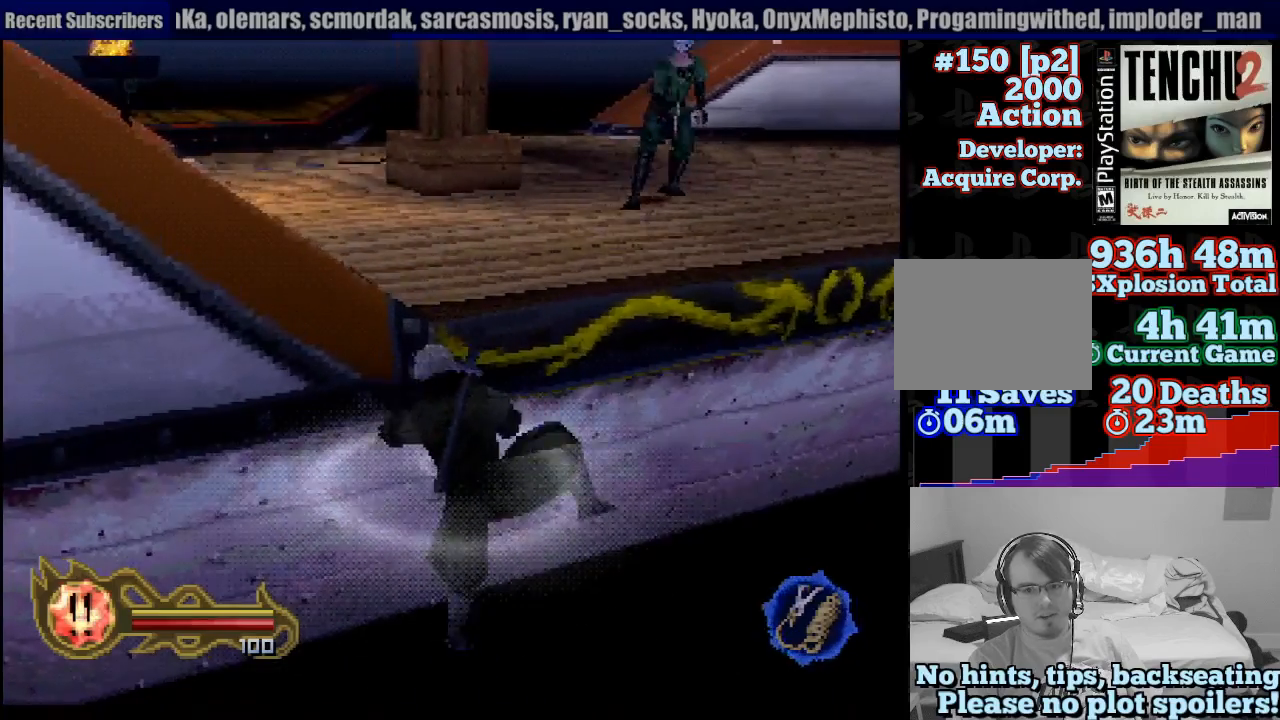
{"dt_ms": 1000, "buttons": [], "left_stick": "up-right", "right_stick": "center", "button_events": []}
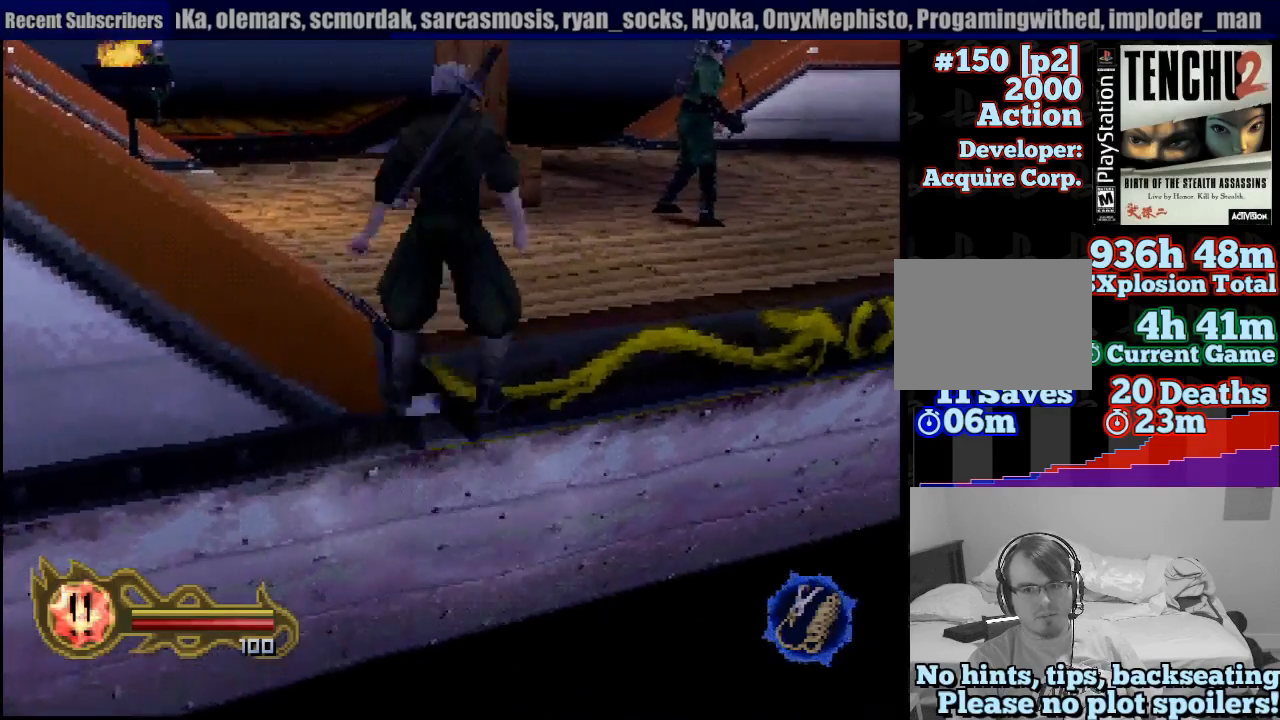
{"dt_ms": 500, "buttons": ["SQUARE"], "left_stick": "up-right", "right_stick": "center", "button_events": [[500, "SQUARE", "down"]]}
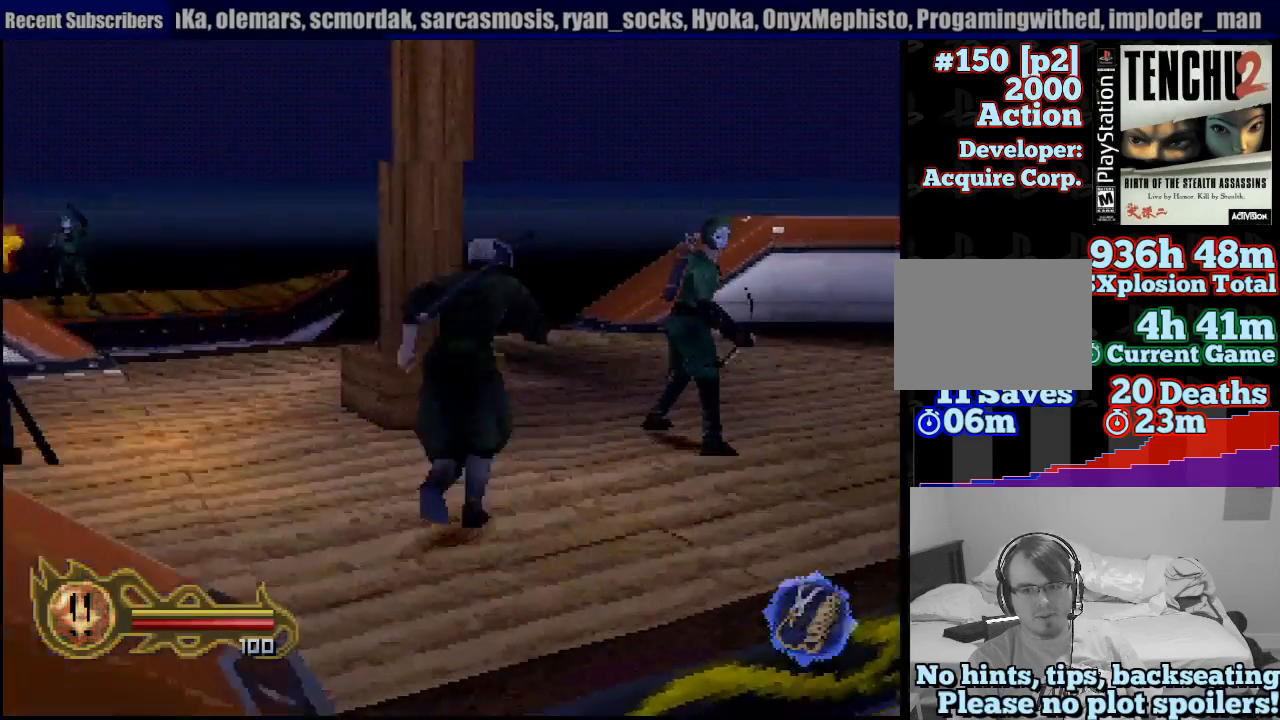
{"dt_ms": 500, "buttons": [], "left_stick": "up-right", "right_stick": "center", "button_events": [[117, "SQUARE", "up"], [200, "SQUARE", "down"], [283, "SQUARE", "up"], [400, "SQUARE", "down"], [450, "SQUARE", "up"]]}
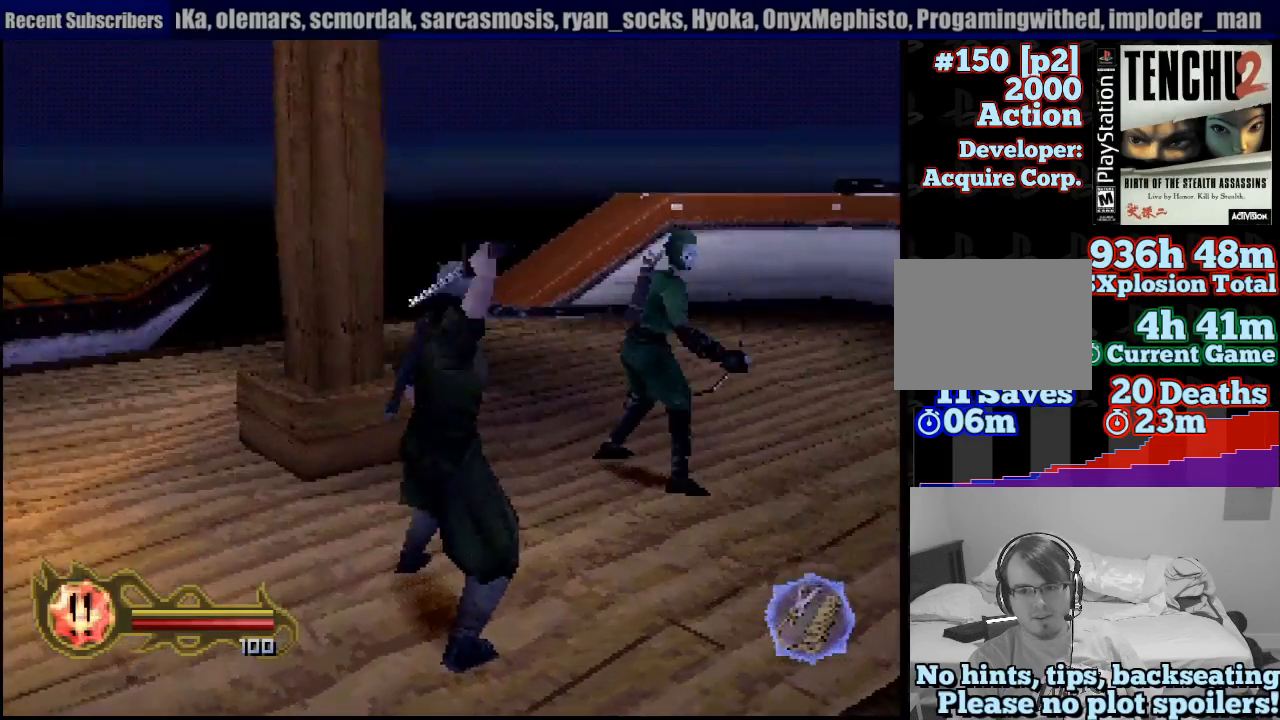
{"dt_ms": 500, "buttons": [], "left_stick": "up-right", "right_stick": "center", "button_events": [[350, "SQUARE", "down"], [450, "SQUARE", "up"]]}
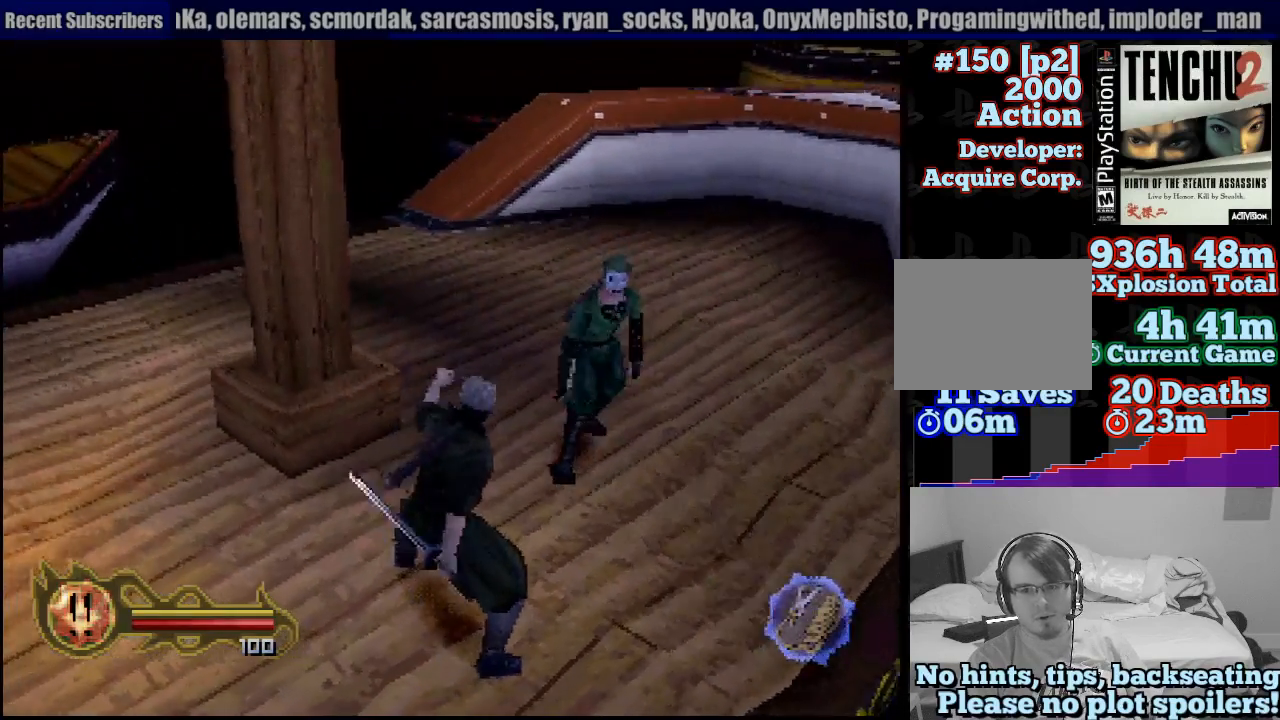
{"dt_ms": 500, "buttons": [], "left_stick": "up-right", "right_stick": "center", "button_events": [[50, "SQUARE", "down"], [117, "SQUARE", "up"], [200, "SQUARE", "down"], [283, "SQUARE", "up"], [367, "SQUARE", "down"], [450, "SQUARE", "up"]]}
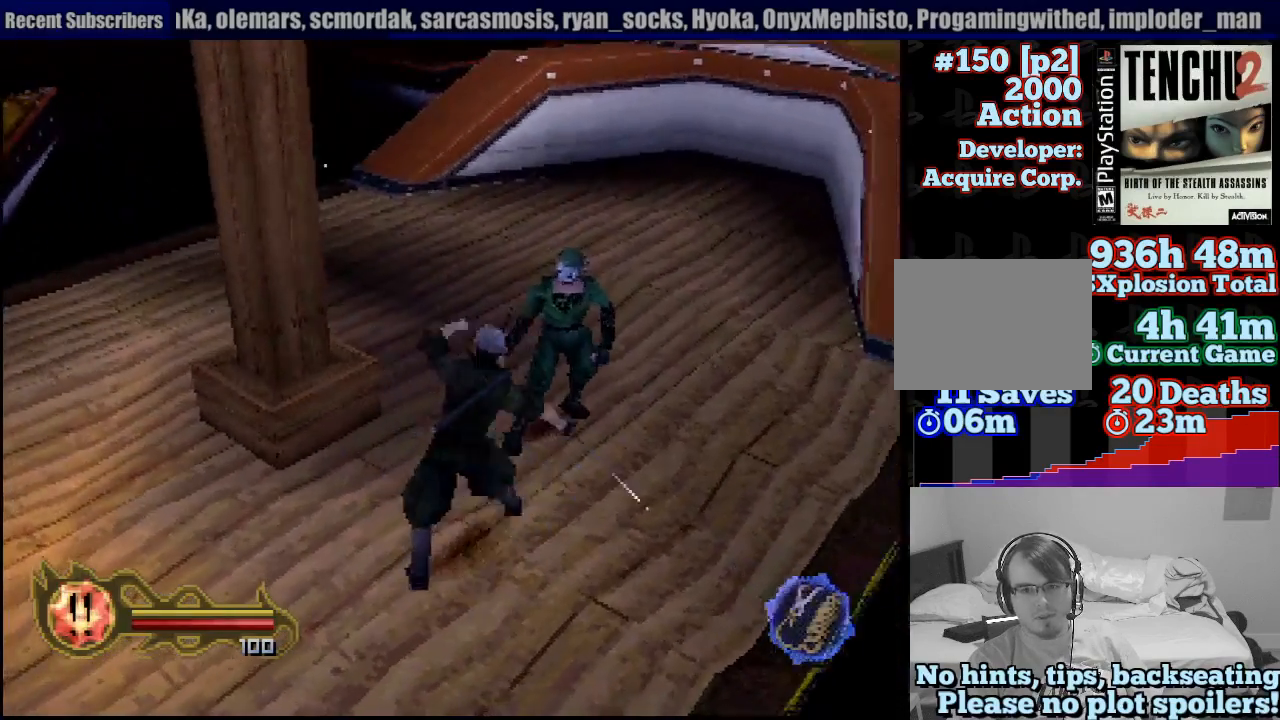
{"dt_ms": 500, "buttons": [], "left_stick": "up-right", "right_stick": "center", "button_events": [[33, "SQUARE", "down"], [133, "SQUARE", "up"], [217, "SQUARE", "down"], [317, "SQUARE", "up"]]}
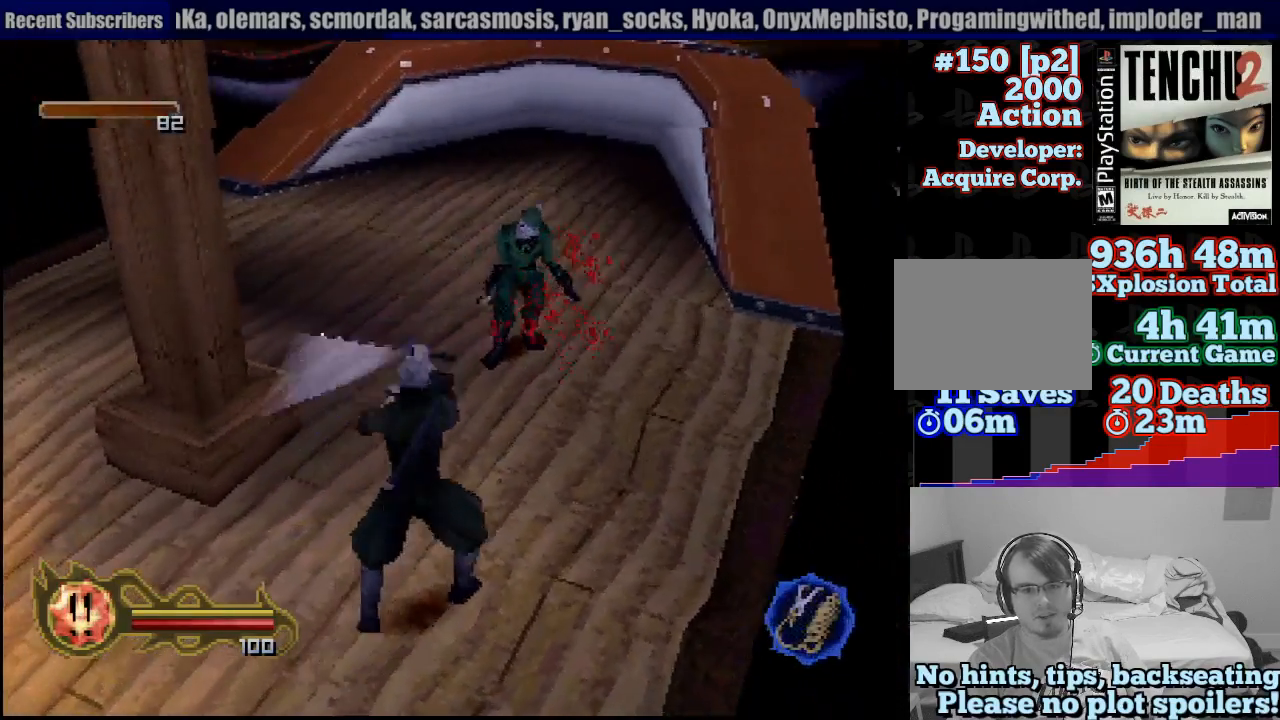
{"dt_ms": 500, "buttons": [], "left_stick": "up", "right_stick": "center", "button_events": [[367, "SQUARE", "down"], [483, "SQUARE", "up"]]}
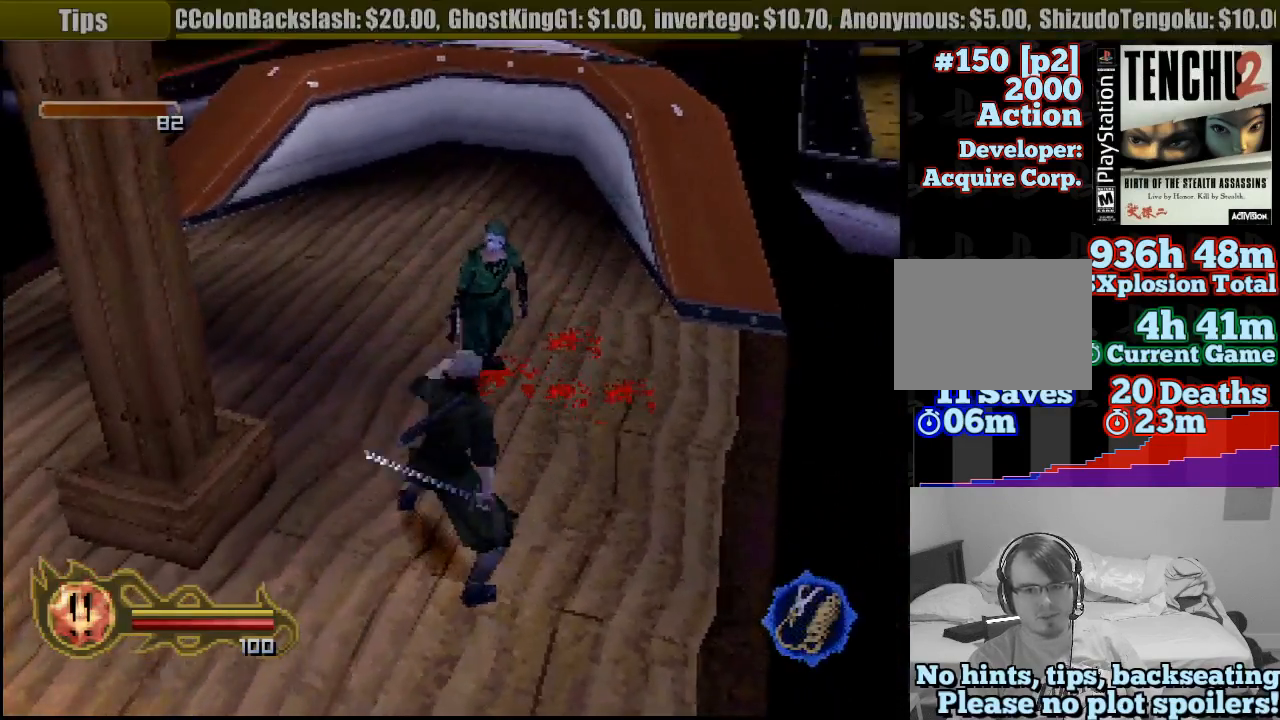
{"dt_ms": 500, "buttons": [], "left_stick": "up", "right_stick": "center", "button_events": [[33, "SQUARE", "down"], [117, "SQUARE", "up"], [217, "SQUARE", "down"], [300, "SQUARE", "up"], [383, "SQUARE", "down"], [483, "SQUARE", "up"]]}
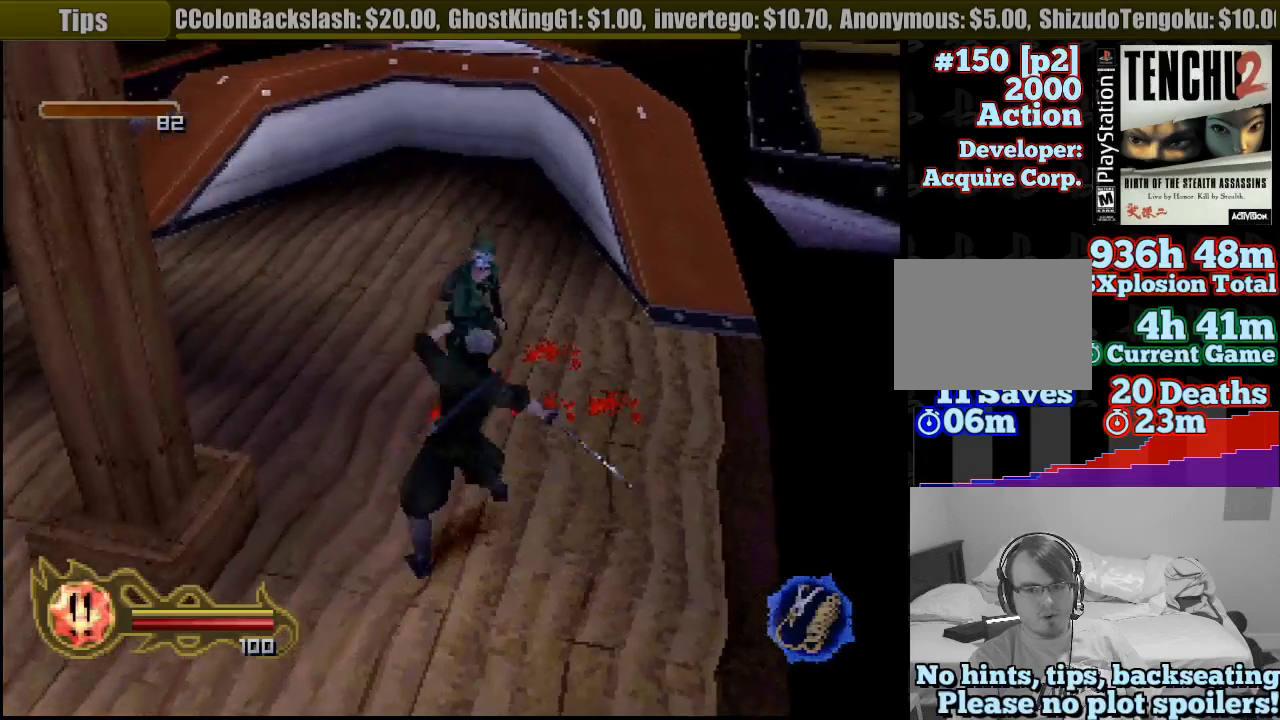
{"dt_ms": 500, "buttons": [], "left_stick": "up", "right_stick": "center", "button_events": [[67, "SQUARE", "down"], [183, "SQUARE", "up"], [300, "SQUARE", "down"], [417, "SQUARE", "up"]]}
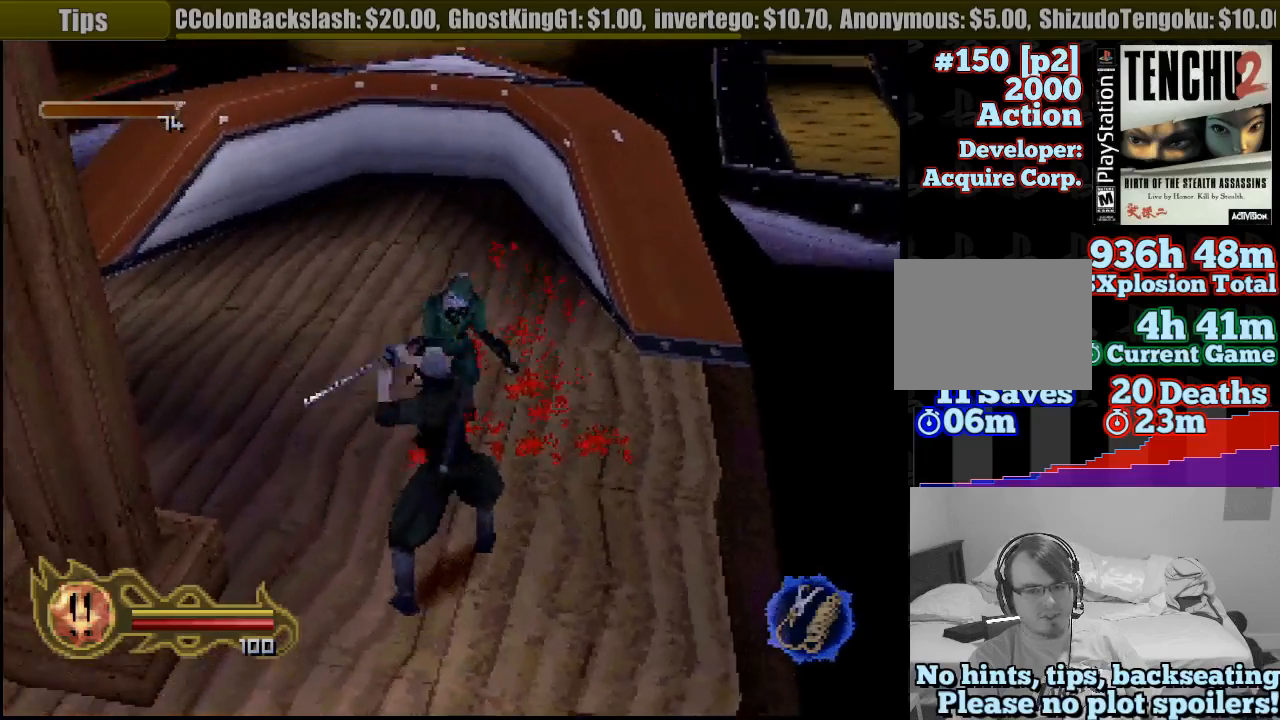
{"dt_ms": 500, "buttons": [], "left_stick": "center", "right_stick": "center", "button_events": [[17, "SQUARE", "down"], [150, "SQUARE", "up"], [217, "SQUARE", "down"], [333, "SQUARE", "up"], [400, "SQUARE", "down"], [500, "SQUARE", "up"]]}
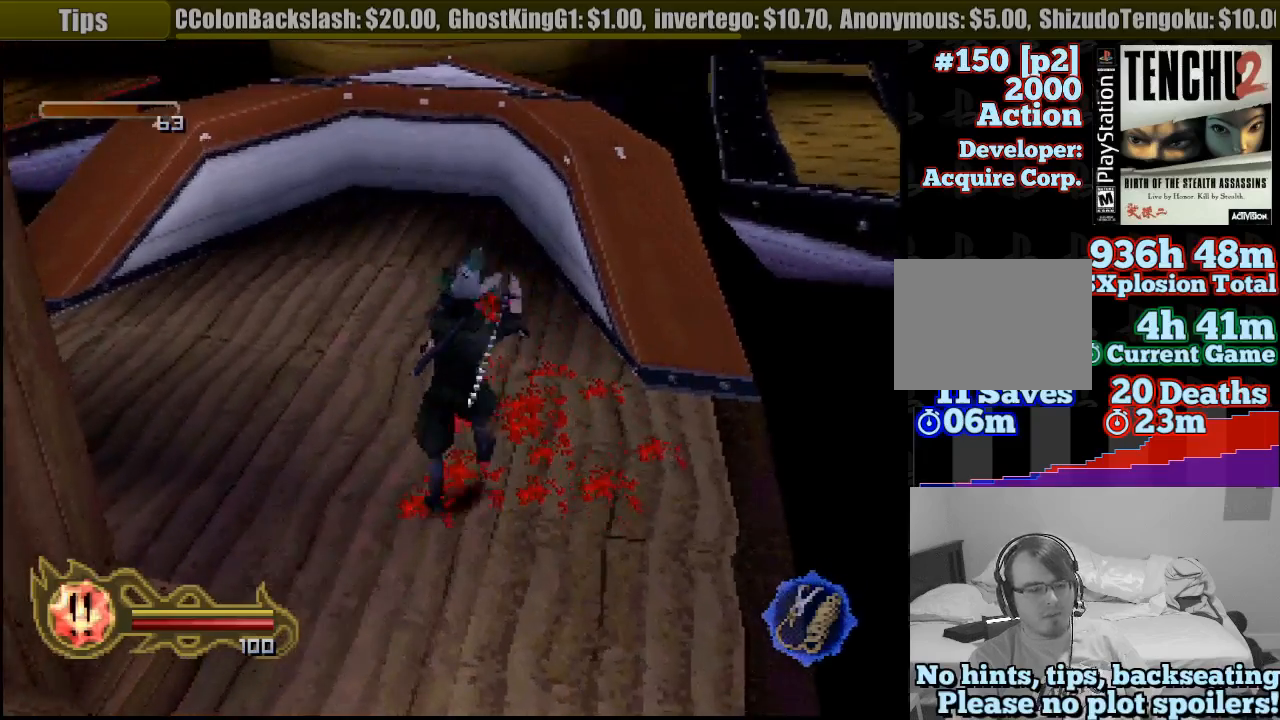
{"dt_ms": 500, "buttons": [], "left_stick": "center", "right_stick": "center", "button_events": [[117, "SQUARE", "down"], [200, "SQUARE", "up"], [250, "SQUARE", "down"], [367, "SQUARE", "up"]]}
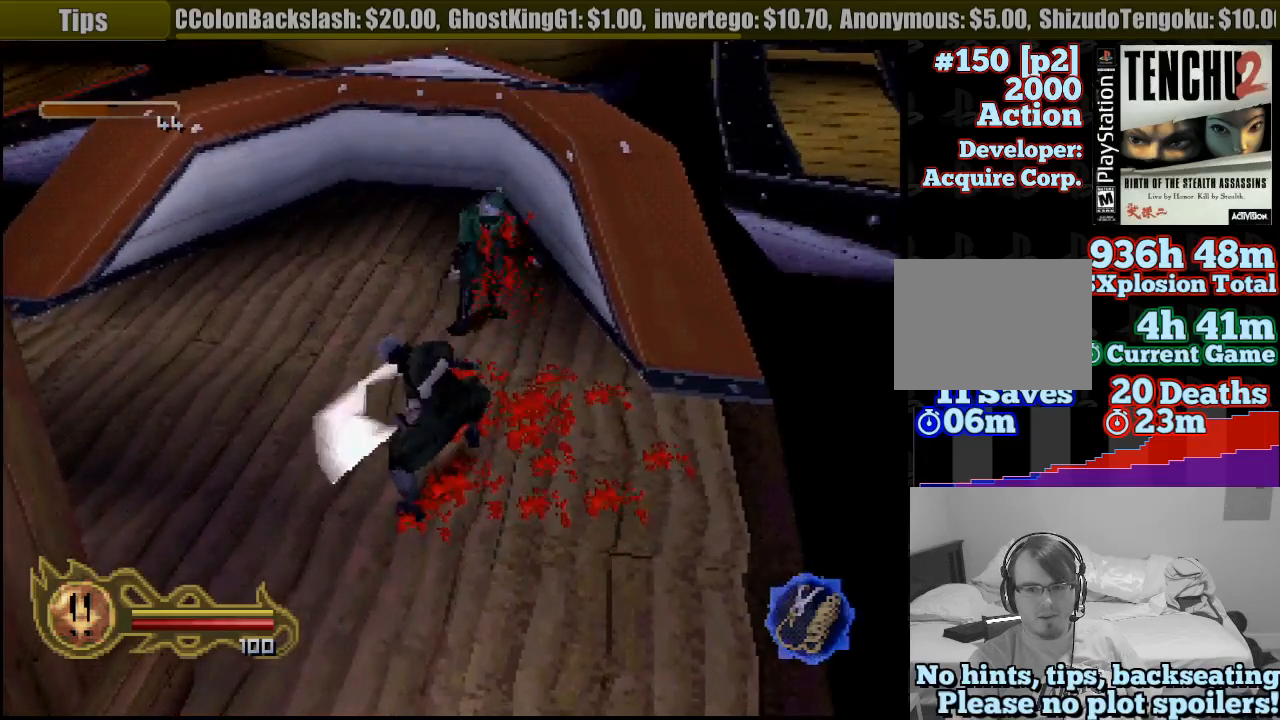
{"dt_ms": 500, "buttons": [], "left_stick": "up", "right_stick": "center", "button_events": []}
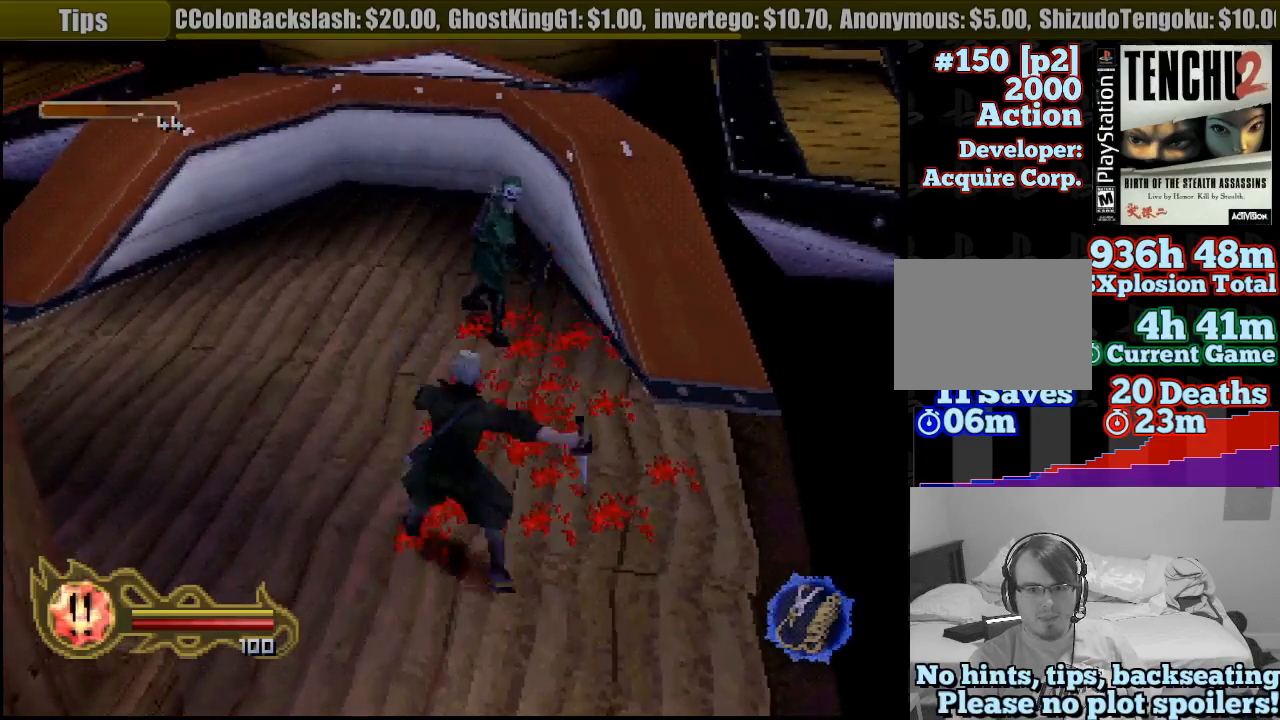
{"dt_ms": 500, "buttons": [], "left_stick": "up-right", "right_stick": "center", "button_events": [[167, "SQUARE", "down"], [250, "SQUARE", "up"], [367, "SQUARE", "down"], [500, "SQUARE", "up"]]}